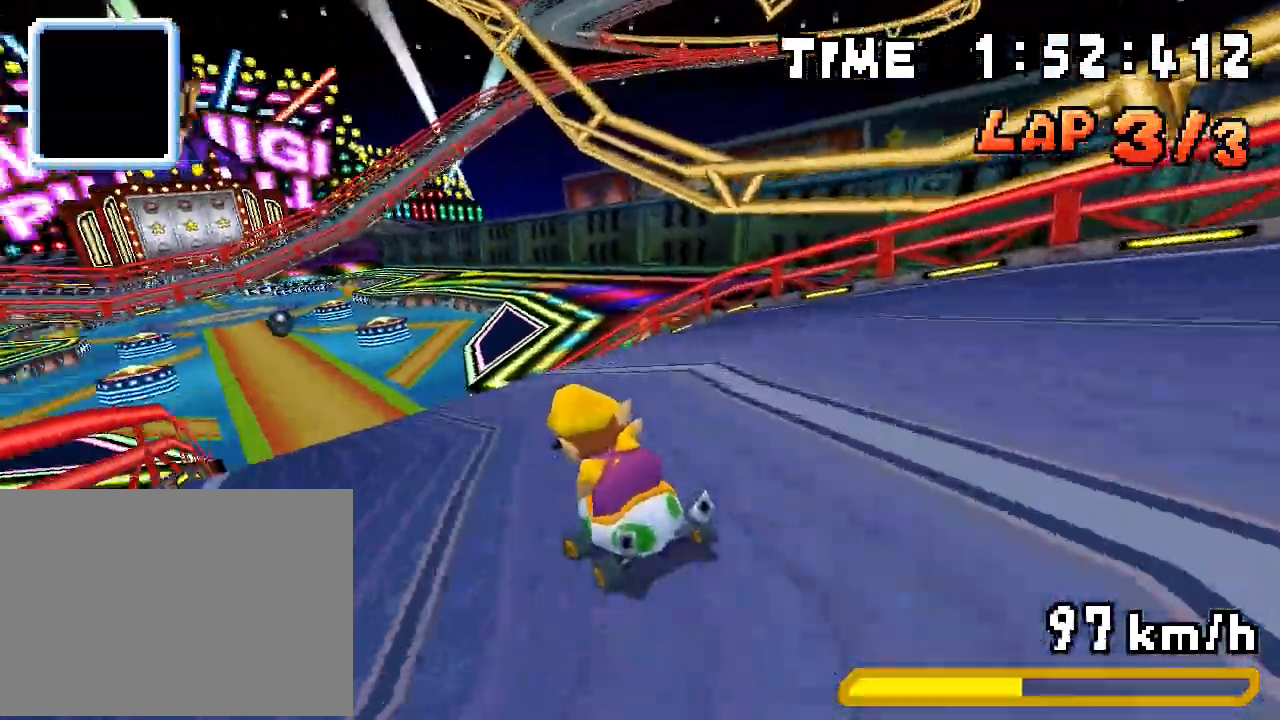
Gameplay with a controller (Nintendo layout); each line is a JSON object with the inputs held at the frame after it. "events" lists button and stick changes between this image and that frame as [ms after this image, input, new state], when the widget could be followed in between. Not read: L3 R3.
{"buttons": ["A", "R1"], "events": [[184, "DPAD_LEFT", "up"], [335, "R1", "down"]]}
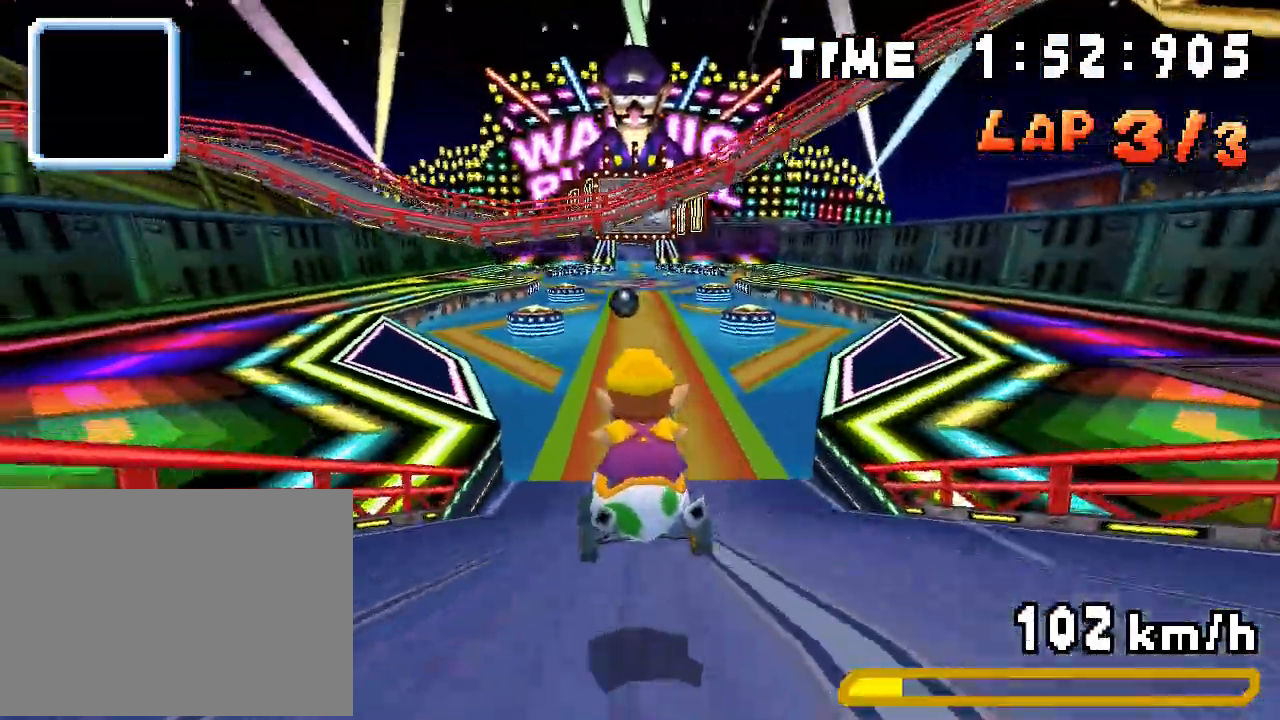
{"buttons": ["A", "R1", "DPAD_RIGHT"], "events": [[418, "DPAD_RIGHT", "down"]]}
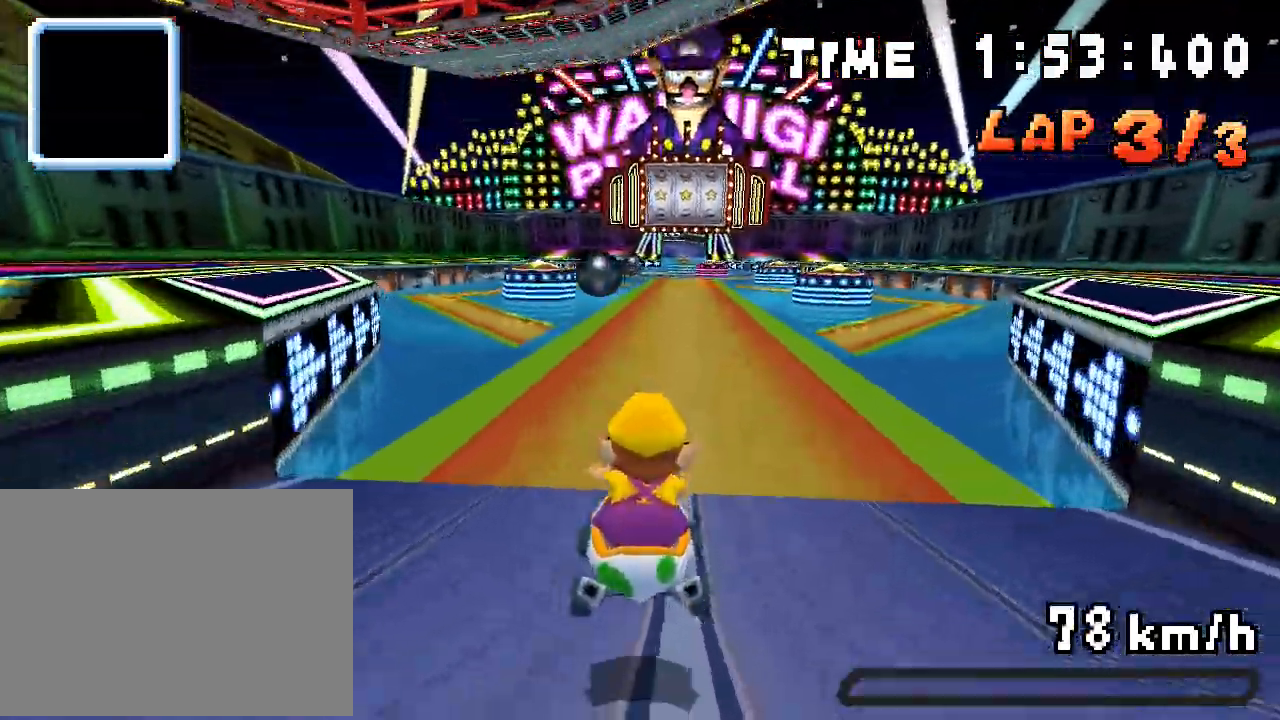
{"buttons": ["A", "R1", "DPAD_LEFT"], "events": [[351, "DPAD_RIGHT", "up"], [385, "DPAD_LEFT", "down"]]}
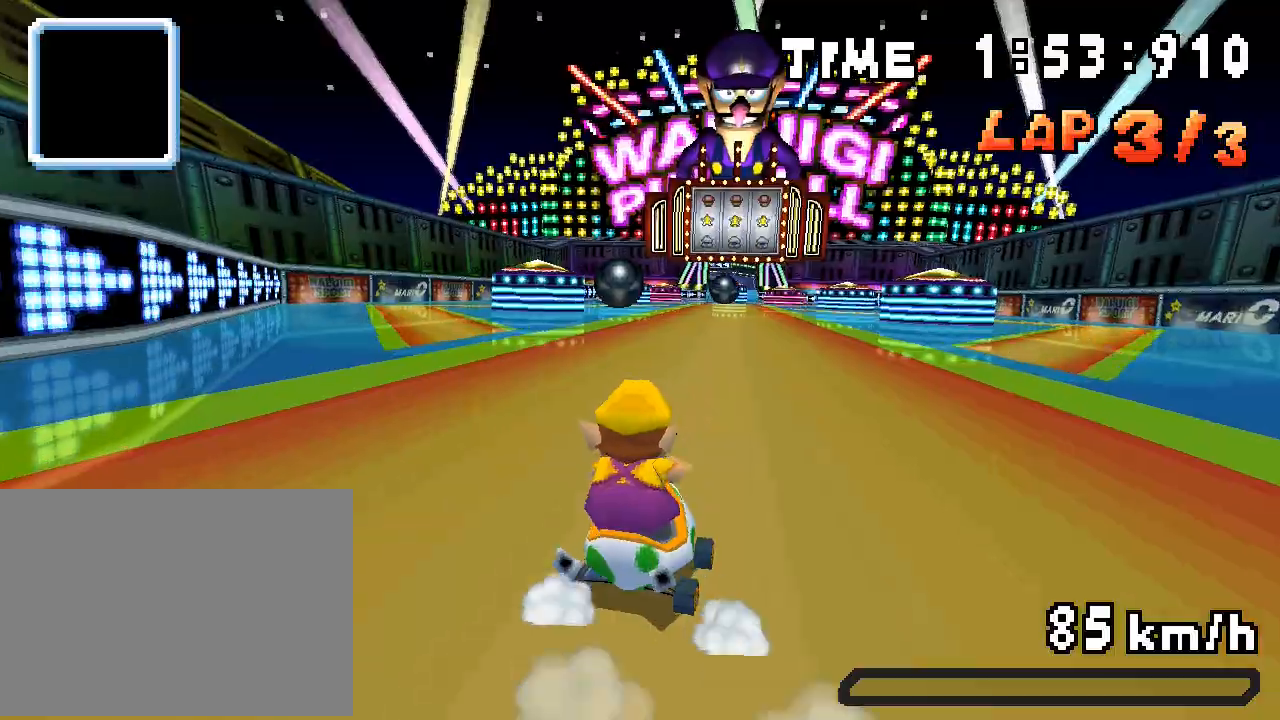
{"buttons": ["A", "R1", "DPAD_RIGHT"]}
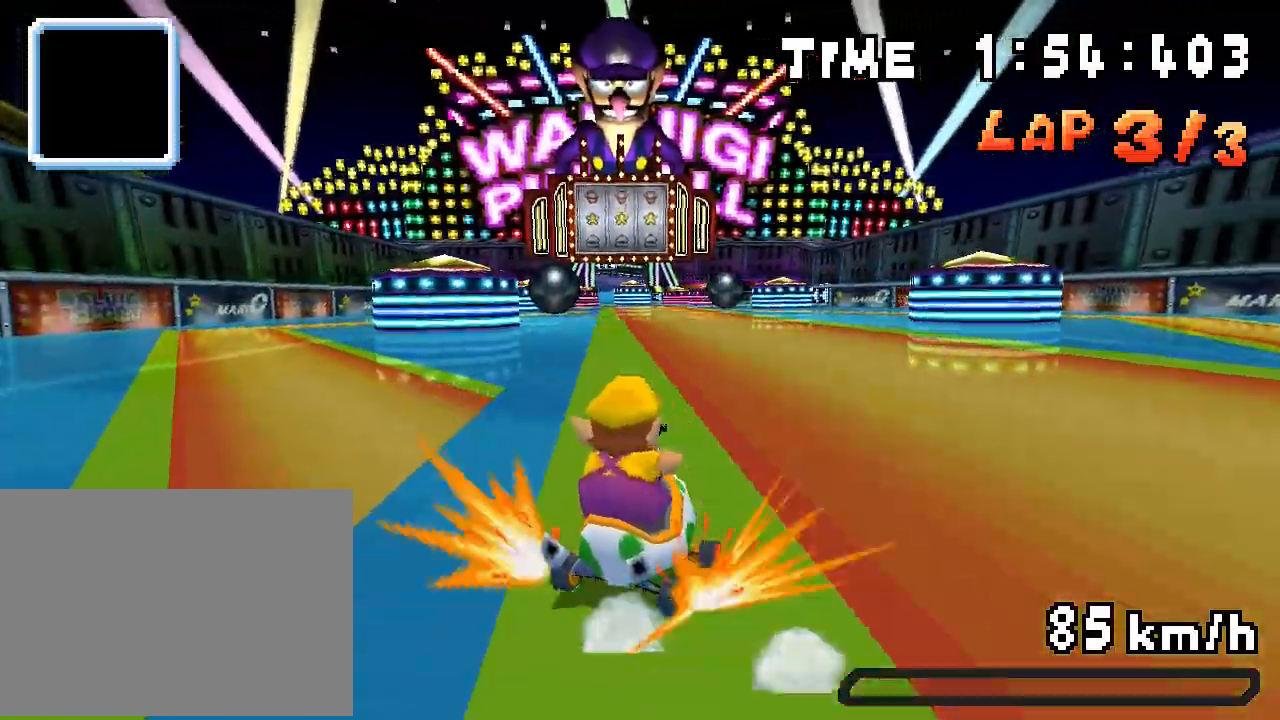
{"buttons": ["A", "R1", "DPAD_RIGHT"], "events": [[17, "R1", "up"], [84, "DPAD_RIGHT", "up"], [117, "R1", "down"], [201, "A", "up"], [201, "DPAD_LEFT", "down"], [301, "A", "down"], [368, "DPAD_LEFT", "up"], [418, "DPAD_RIGHT", "down"]]}
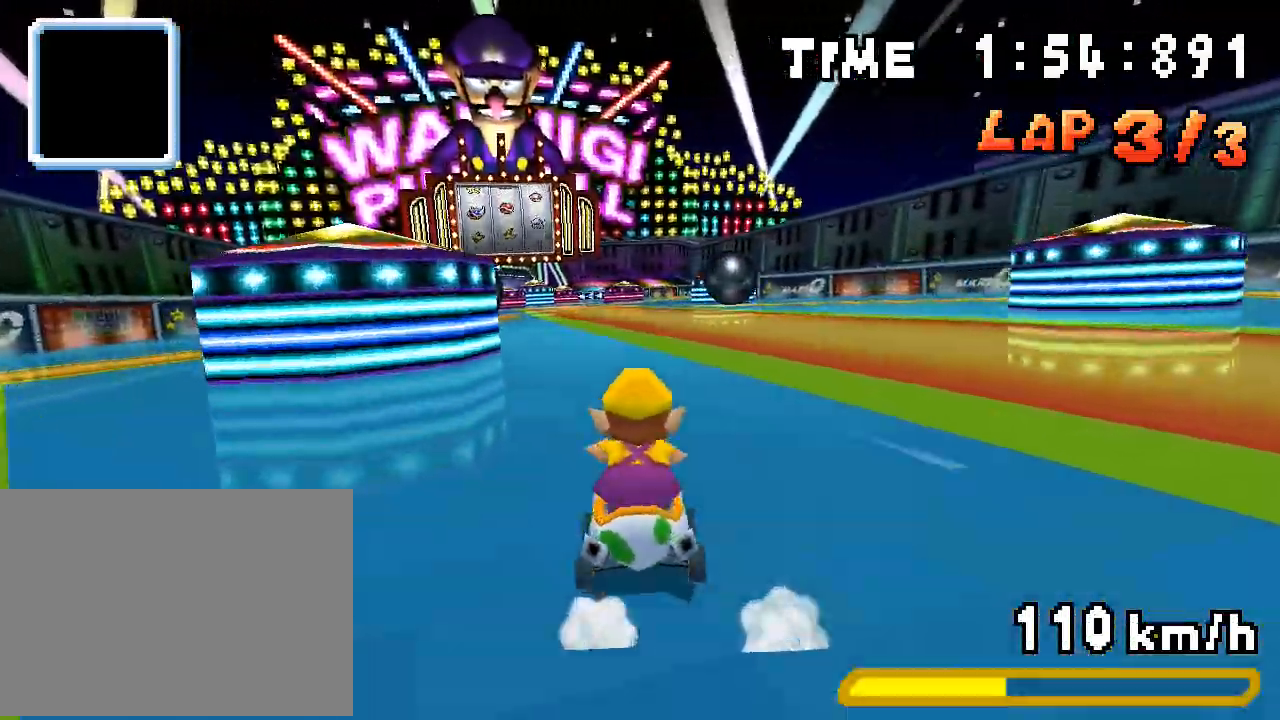
{"buttons": ["A", "R1", "DPAD_LEFT"]}
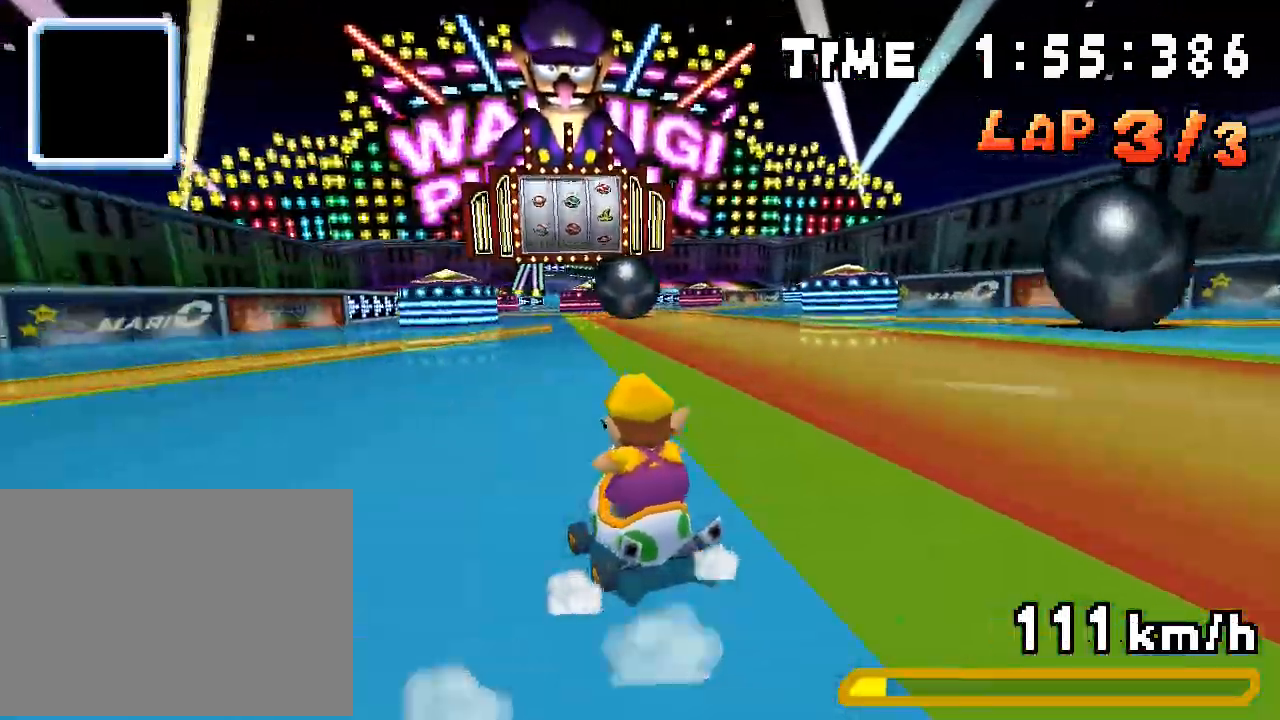
{"buttons": ["A", "R1", "DPAD_DOWN", "DPAD_LEFT"], "events": [[34, "R1", "up"], [84, "DPAD_LEFT", "up"], [117, "R1", "down"], [285, "DPAD_RIGHT", "down"], [418, "DPAD_RIGHT", "up"], [452, "DPAD_DOWN", "down"], [452, "DPAD_LEFT", "down"]]}
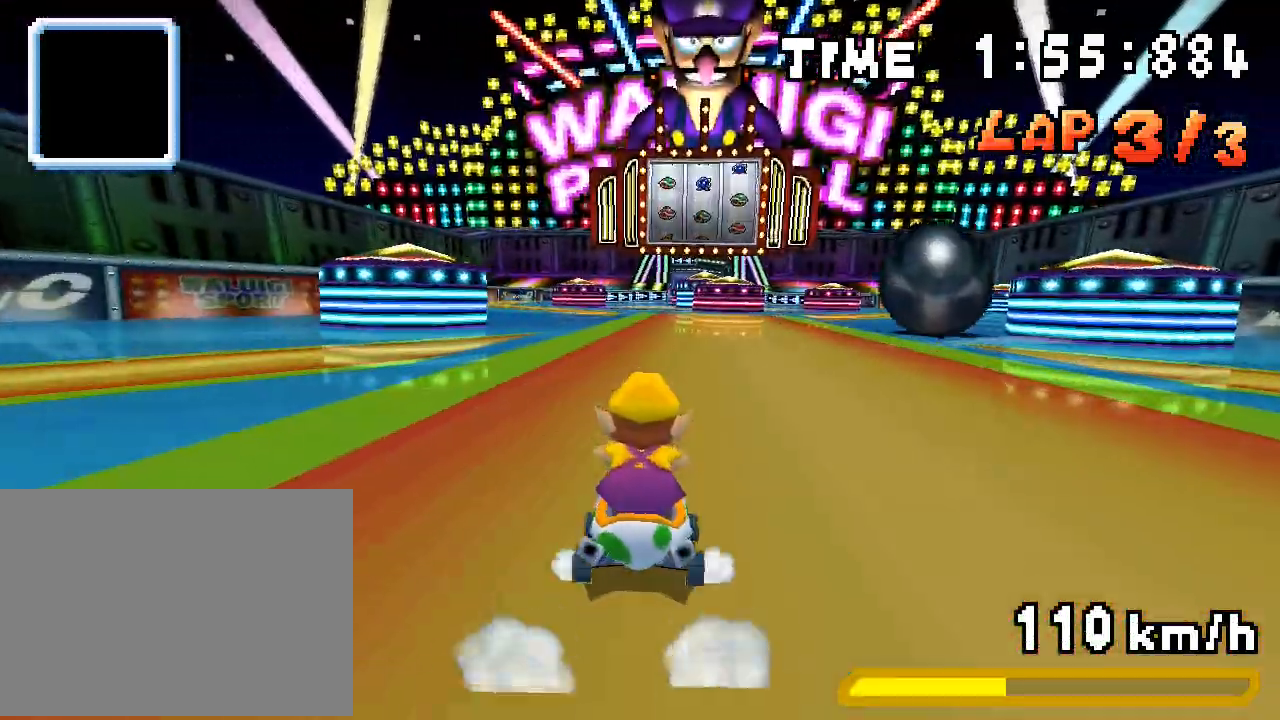
{"buttons": ["A", "R1"], "events": [[83, "DPAD_DOWN", "up"], [100, "DPAD_LEFT", "up"], [150, "DPAD_RIGHT", "down"], [150, "DPAD_UP", "down"], [267, "DPAD_UP", "up"], [301, "DPAD_RIGHT", "up"], [334, "DPAD_LEFT", "down"], [485, "DPAD_LEFT", "up"]]}
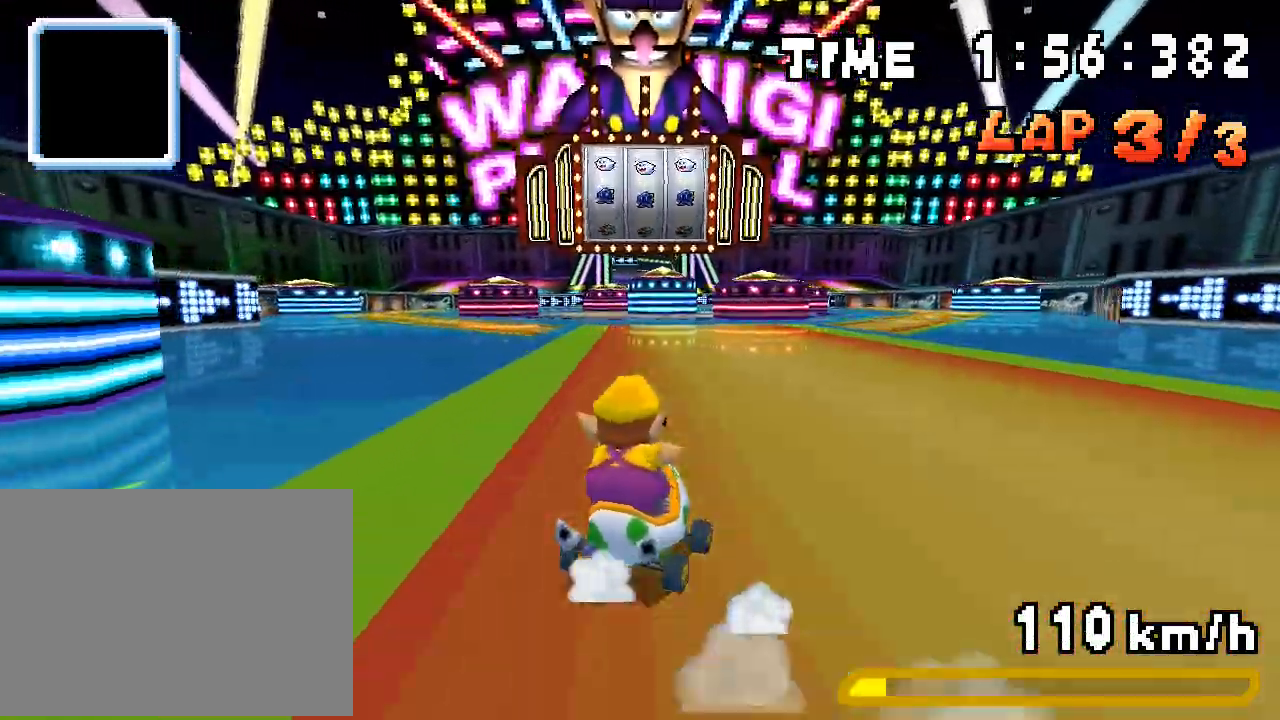
{"buttons": ["A", "R1", "DPAD_RIGHT"], "events": [[17, "DPAD_RIGHT", "down"], [17, "DPAD_UP", "down"], [34, "DPAD_UP", "up"], [84, "R1", "up"], [117, "DPAD_RIGHT", "up"], [184, "R1", "down"], [318, "DPAD_LEFT", "down"], [435, "DPAD_LEFT", "up"], [452, "DPAD_RIGHT", "down"], [452, "DPAD_UP", "down"], [468, "DPAD_UP", "up"]]}
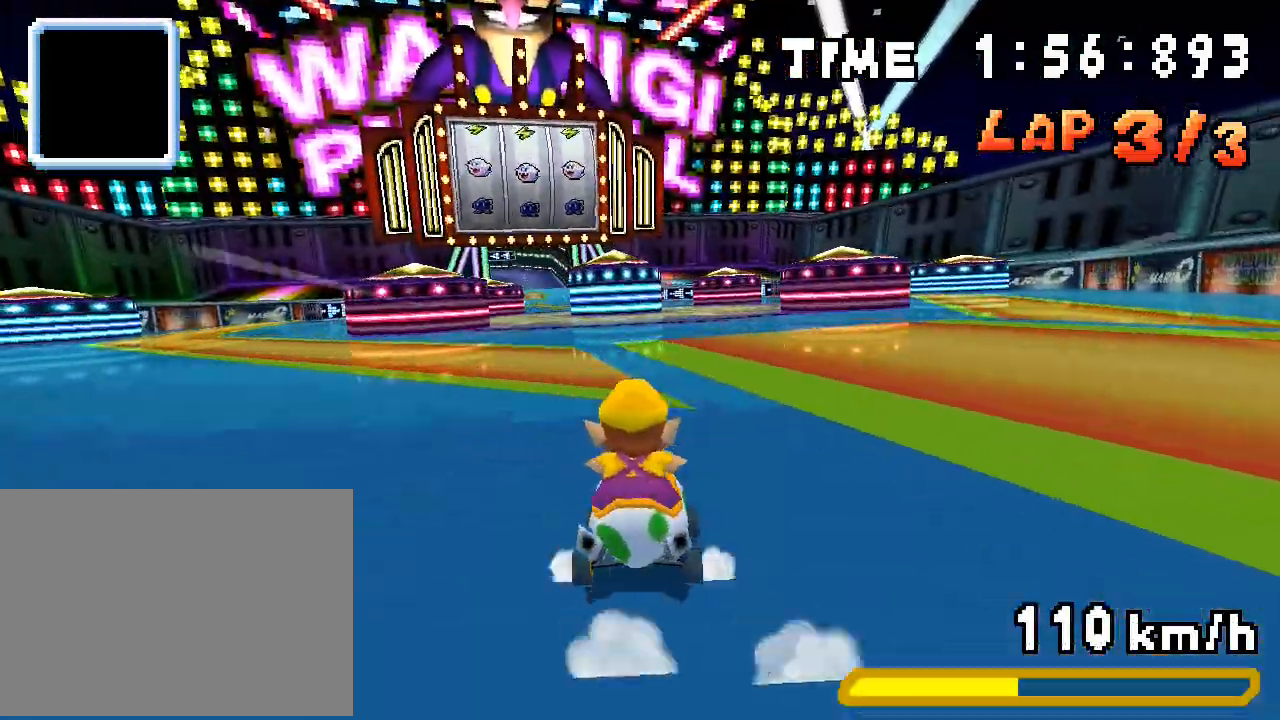
{"buttons": ["A", "R1"], "events": [[484, "DPAD_RIGHT", "up"]]}
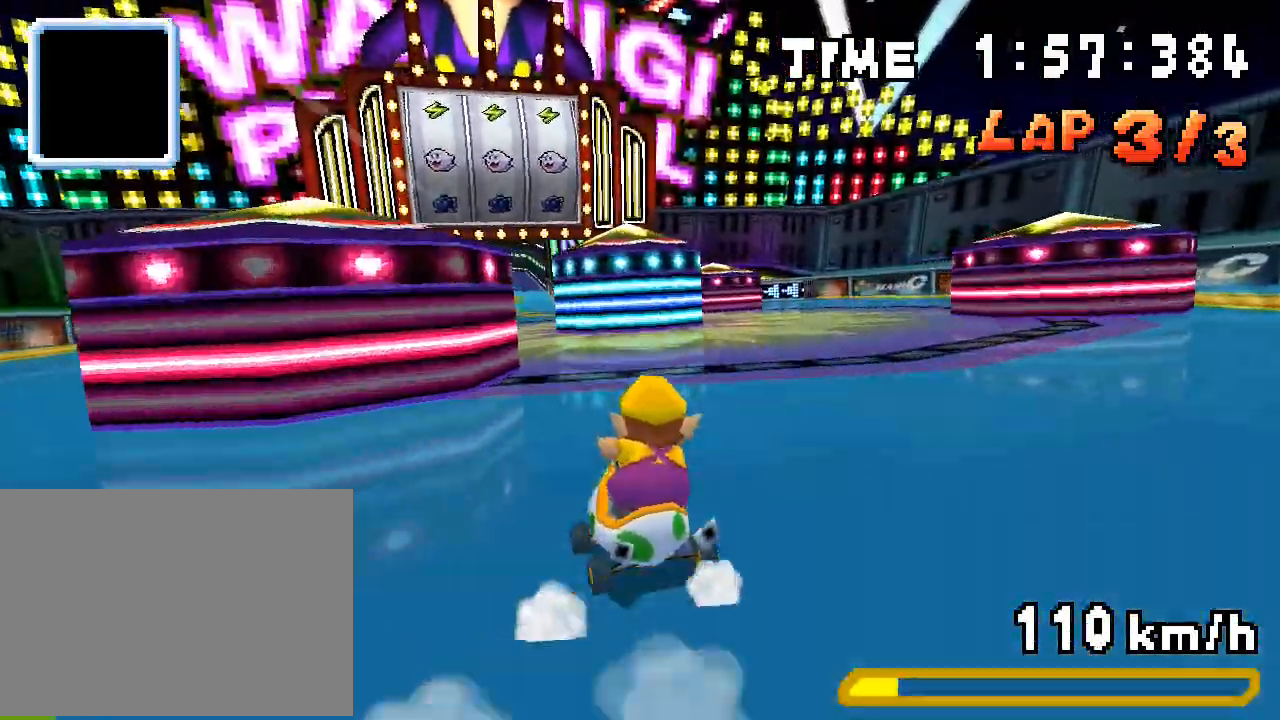
{"buttons": ["A", "DPAD_LEFT"], "events": [[17, "DPAD_LEFT", "down"], [167, "DPAD_LEFT", "up"], [217, "DPAD_RIGHT", "down"], [334, "DPAD_UP", "down"], [351, "DPAD_RIGHT", "up"], [351, "DPAD_UP", "up"], [401, "DPAD_LEFT", "down"], [485, "R1", "up"]]}
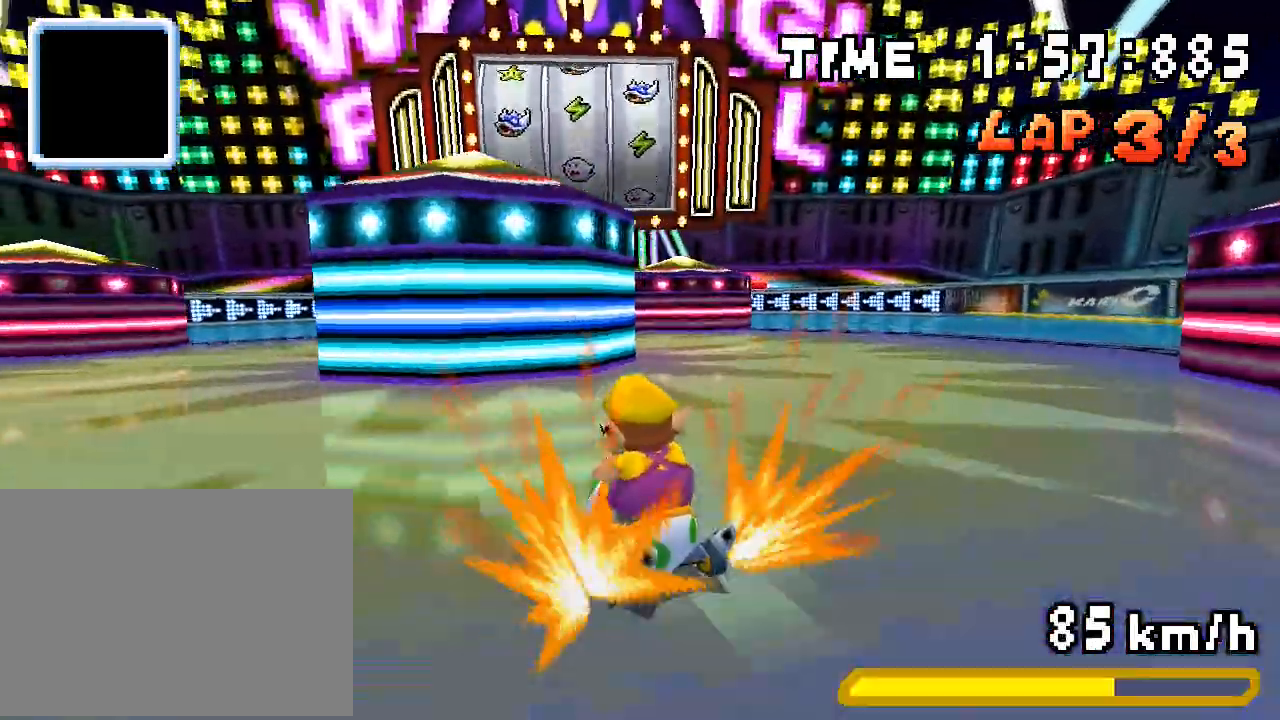
{"buttons": ["R1", "DPAD_DOWN", "DPAD_LEFT"], "events": [[66, "A", "up"], [83, "DPAD_LEFT", "up"], [117, "R1", "down"], [267, "DPAD_RIGHT", "down"], [384, "A", "down"], [418, "DPAD_RIGHT", "up"], [451, "A", "up"], [451, "DPAD_DOWN", "down"], [451, "DPAD_LEFT", "down"]]}
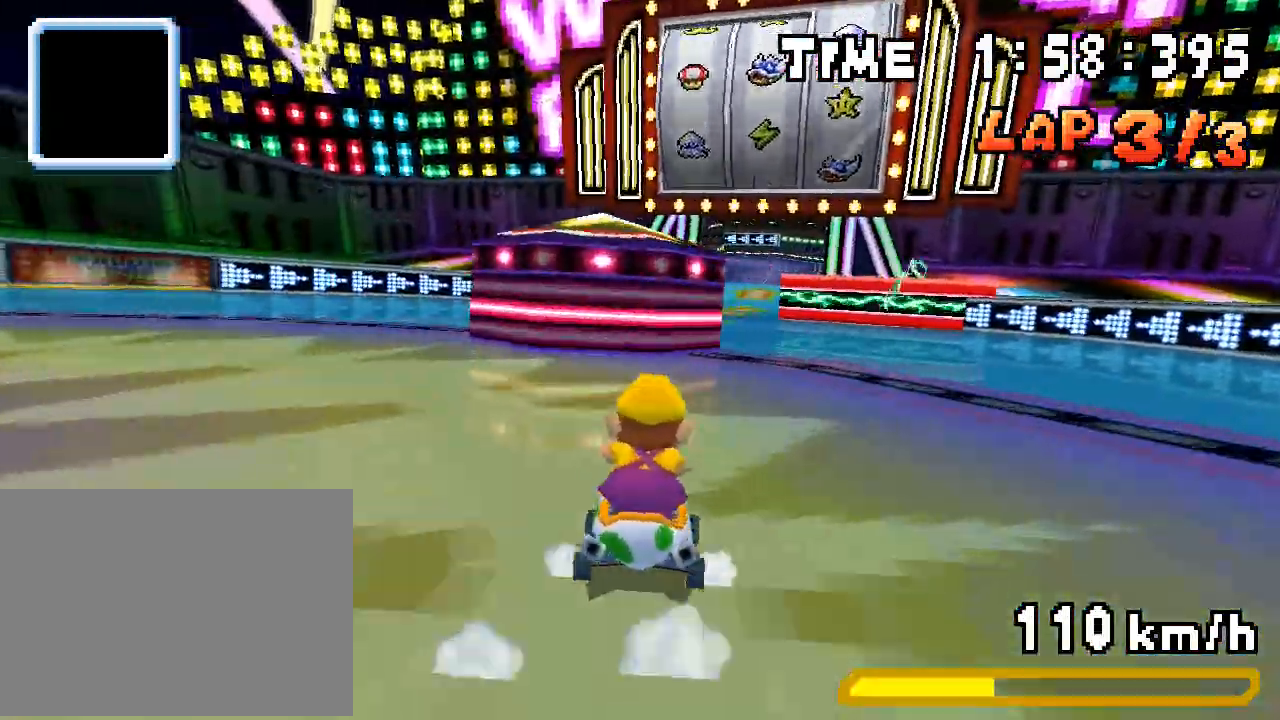
{"buttons": ["A", "R1"], "events": [[84, "DPAD_DOWN", "up"], [100, "A", "down"], [100, "DPAD_LEFT", "up"], [151, "DPAD_RIGHT", "down"], [301, "DPAD_RIGHT", "up"], [334, "DPAD_LEFT", "down"], [468, "DPAD_LEFT", "up"]]}
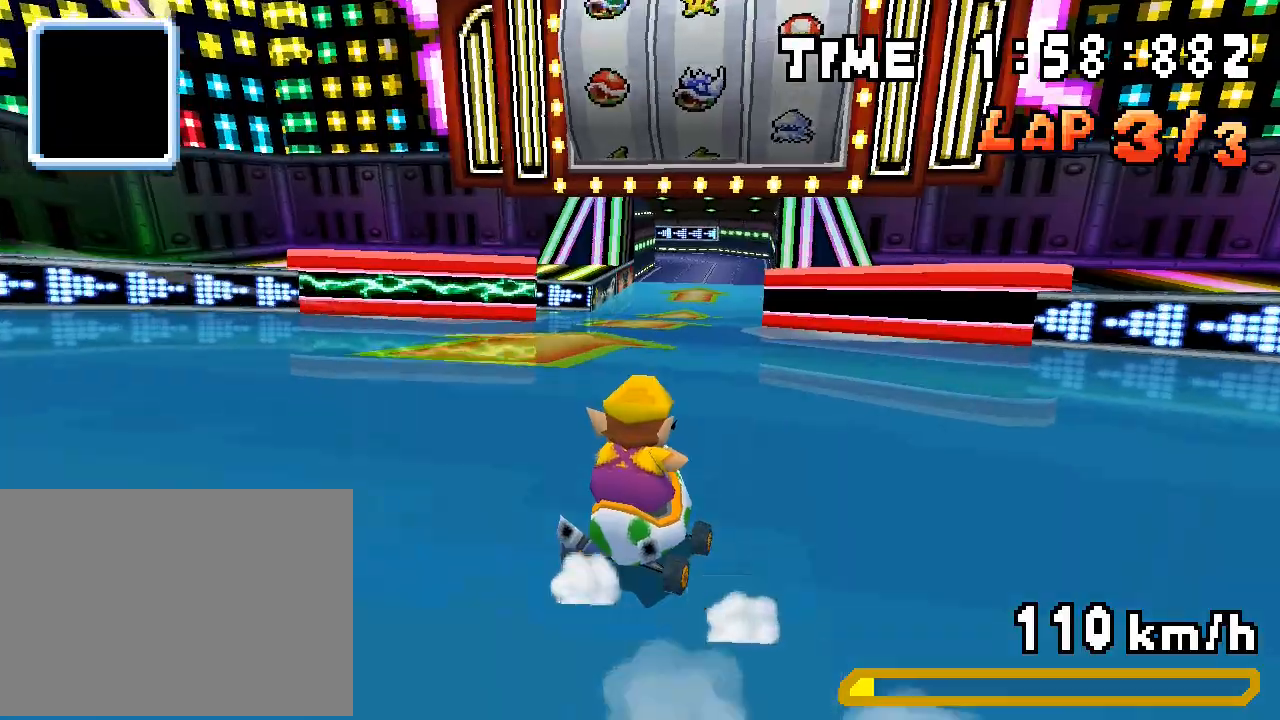
{"buttons": ["A", "R1", "DPAD_UP", "DPAD_RIGHT"], "events": [[16, "DPAD_RIGHT", "down"], [83, "R1", "up"], [100, "DPAD_RIGHT", "up"], [150, "R1", "down"], [217, "DPAD_LEFT", "down"], [451, "DPAD_LEFT", "up"], [501, "DPAD_RIGHT", "down"], [501, "DPAD_UP", "down"]]}
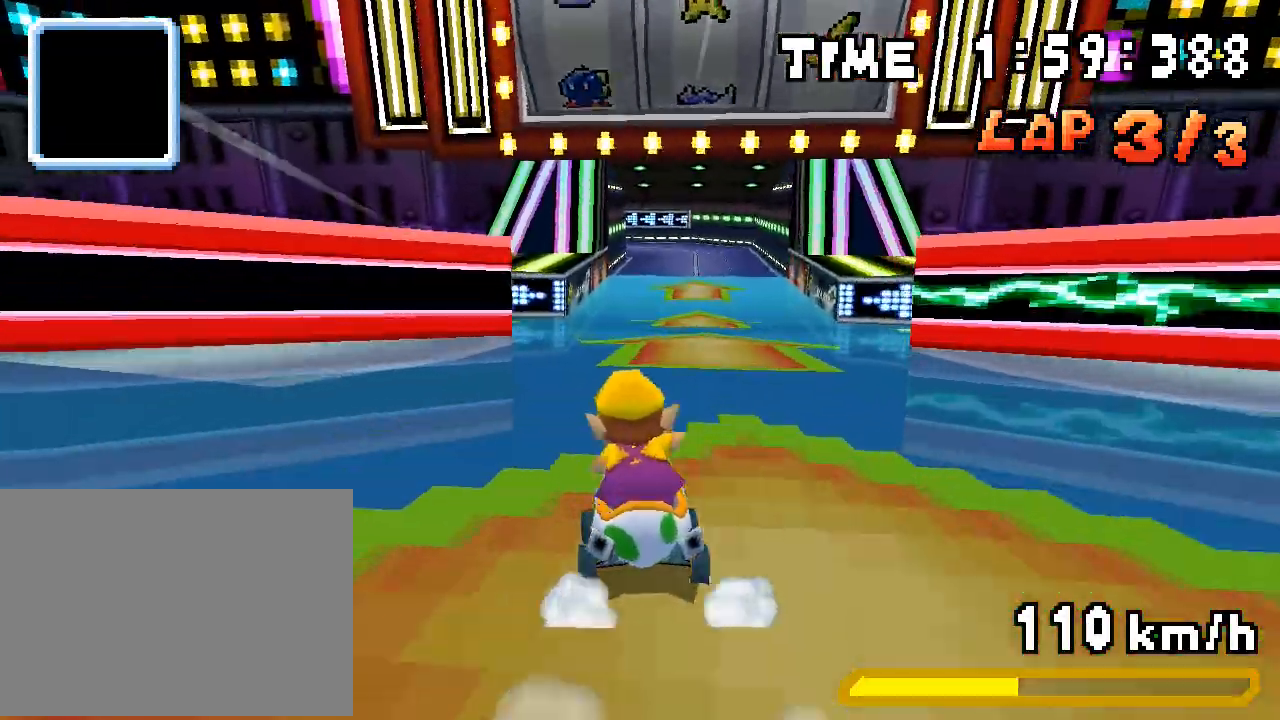
{"buttons": ["A", "R1", "DPAD_RIGHT"], "events": [[17, "DPAD_UP", "up"], [134, "DPAD_UP", "down"], [150, "DPAD_RIGHT", "up"], [150, "DPAD_UP", "up"], [201, "DPAD_LEFT", "down"], [351, "DPAD_LEFT", "up"], [384, "DPAD_RIGHT", "down"], [384, "DPAD_UP", "down"], [401, "DPAD_UP", "up"]]}
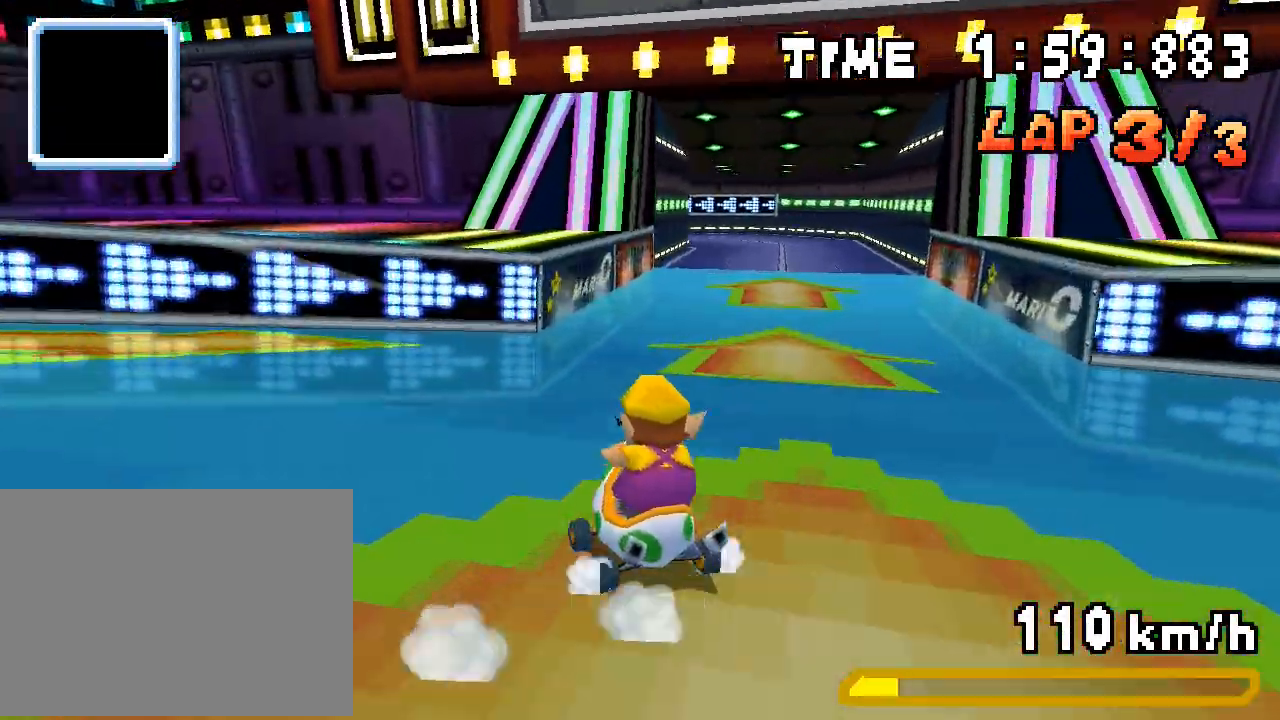
{"buttons": ["R1"], "events": [[17, "DPAD_UP", "down"], [34, "DPAD_RIGHT", "up"], [34, "DPAD_UP", "up"], [67, "A", "up"], [67, "DPAD_LEFT", "down"], [117, "A", "down"], [151, "R1", "up"], [184, "DPAD_LEFT", "up"], [218, "DPAD_RIGHT", "down"], [318, "DPAD_RIGHT", "up"], [385, "A", "up"], [385, "R1", "down"]]}
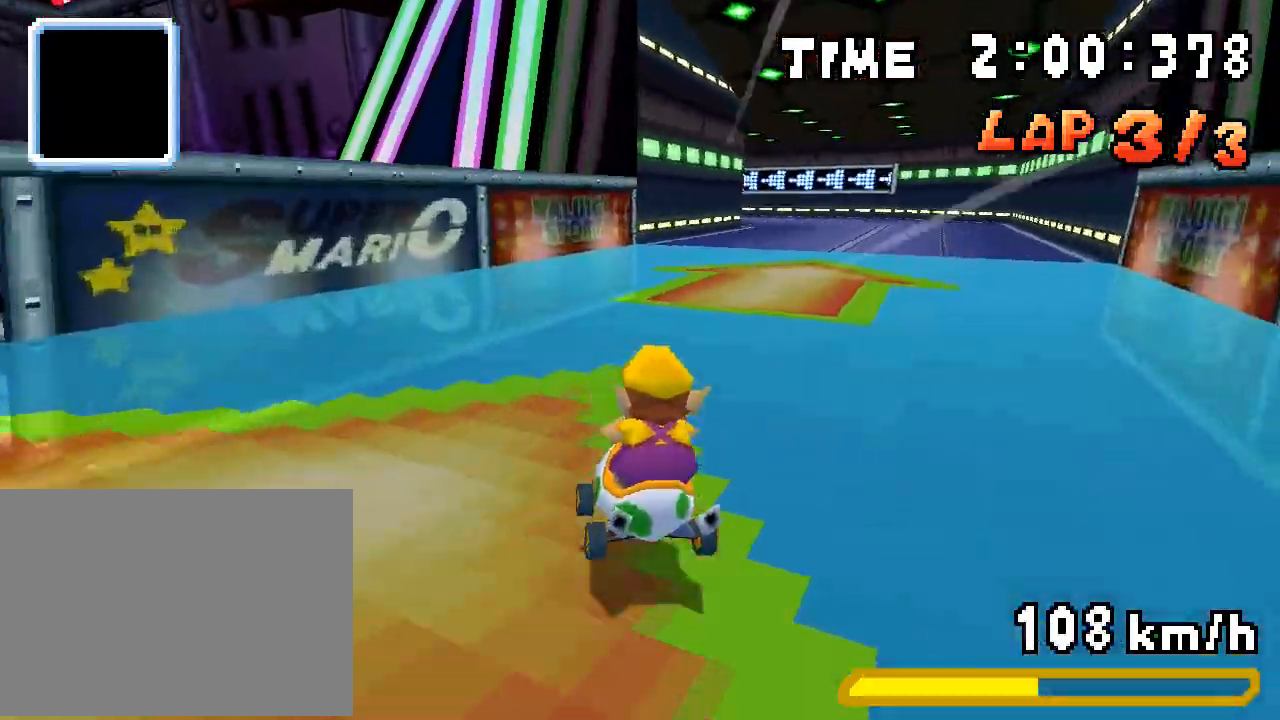
{"buttons": ["R1", "DPAD_LEFT"], "events": [[50, "DPAD_LEFT", "down"], [151, "A", "down"], [151, "DPAD_LEFT", "up"], [184, "DPAD_RIGHT", "down"], [334, "DPAD_RIGHT", "up"], [385, "A", "up"], [385, "DPAD_LEFT", "down"]]}
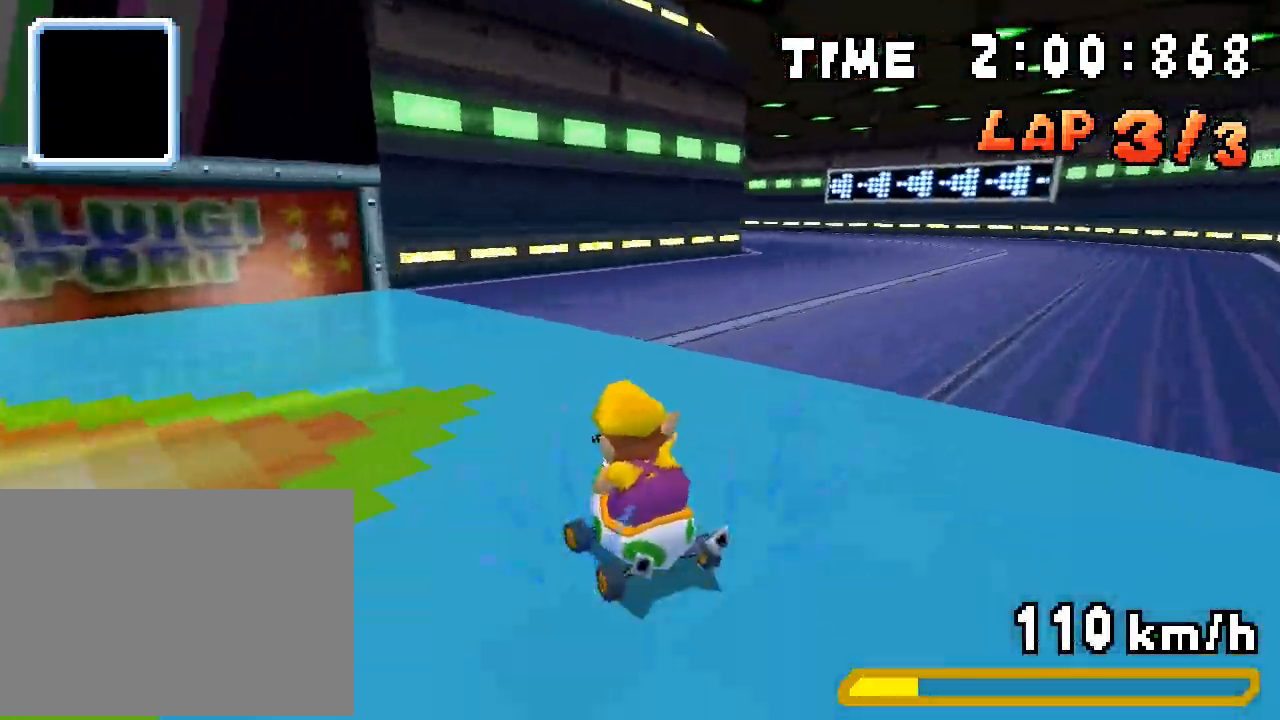
{"buttons": ["A", "R1"], "events": [[16, "DPAD_LEFT", "up"], [50, "DPAD_RIGHT", "down"], [50, "DPAD_UP", "down"], [133, "DPAD_UP", "up"], [167, "A", "down"], [217, "DPAD_RIGHT", "up"], [250, "DPAD_LEFT", "down"], [301, "R1", "up"], [317, "DPAD_LEFT", "up"], [367, "R1", "down"]]}
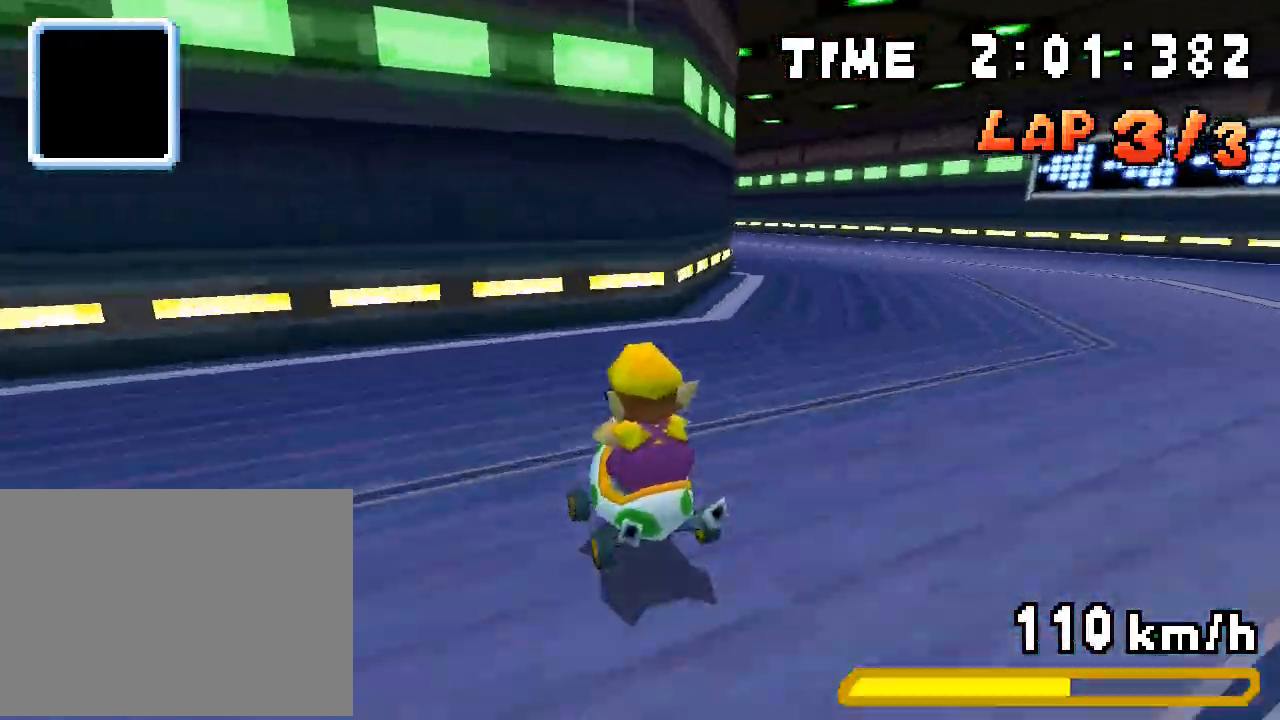
{"buttons": ["A", "R1", "DPAD_LEFT"], "events": [[34, "DPAD_LEFT", "down"], [167, "DPAD_LEFT", "up"], [201, "DPAD_RIGHT", "down"], [201, "DPAD_UP", "down"], [217, "DPAD_UP", "up"], [351, "DPAD_UP", "down"], [368, "DPAD_RIGHT", "up"], [368, "DPAD_UP", "up"], [418, "DPAD_LEFT", "down"]]}
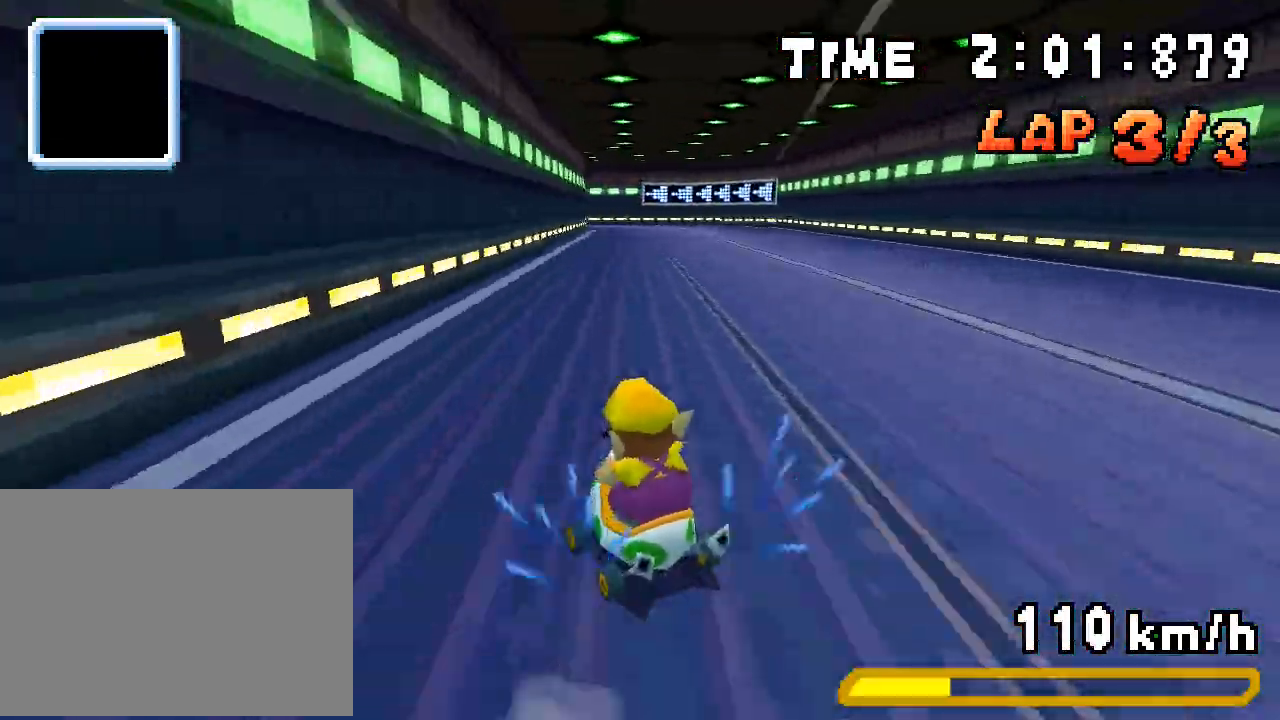
{"buttons": ["A", "R1"], "events": [[50, "DPAD_LEFT", "up"], [100, "DPAD_RIGHT", "down"], [100, "DPAD_UP", "down"], [117, "DPAD_UP", "up"], [250, "DPAD_RIGHT", "up"], [284, "DPAD_LEFT", "down"], [351, "R1", "up"], [367, "DPAD_LEFT", "up"], [484, "R1", "down"]]}
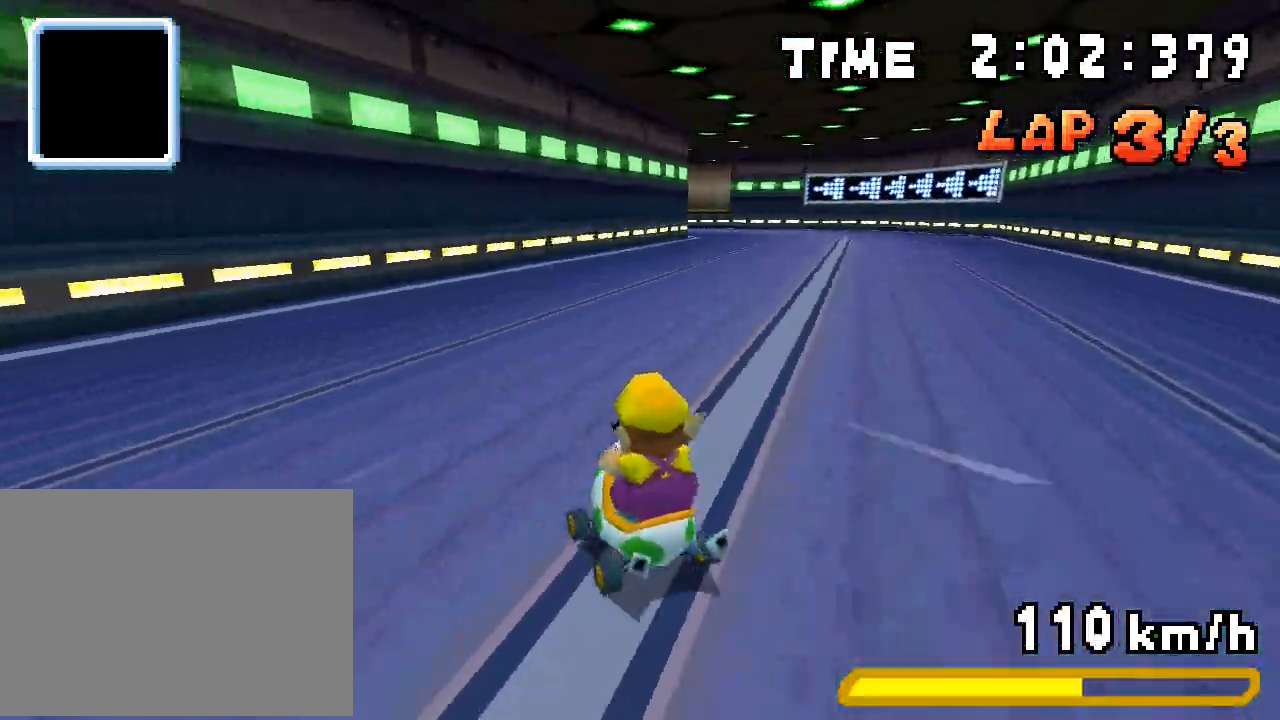
{"buttons": ["A", "R1", "DPAD_RIGHT"], "events": [[150, "DPAD_LEFT", "down"], [267, "DPAD_LEFT", "up"], [318, "DPAD_RIGHT", "down"]]}
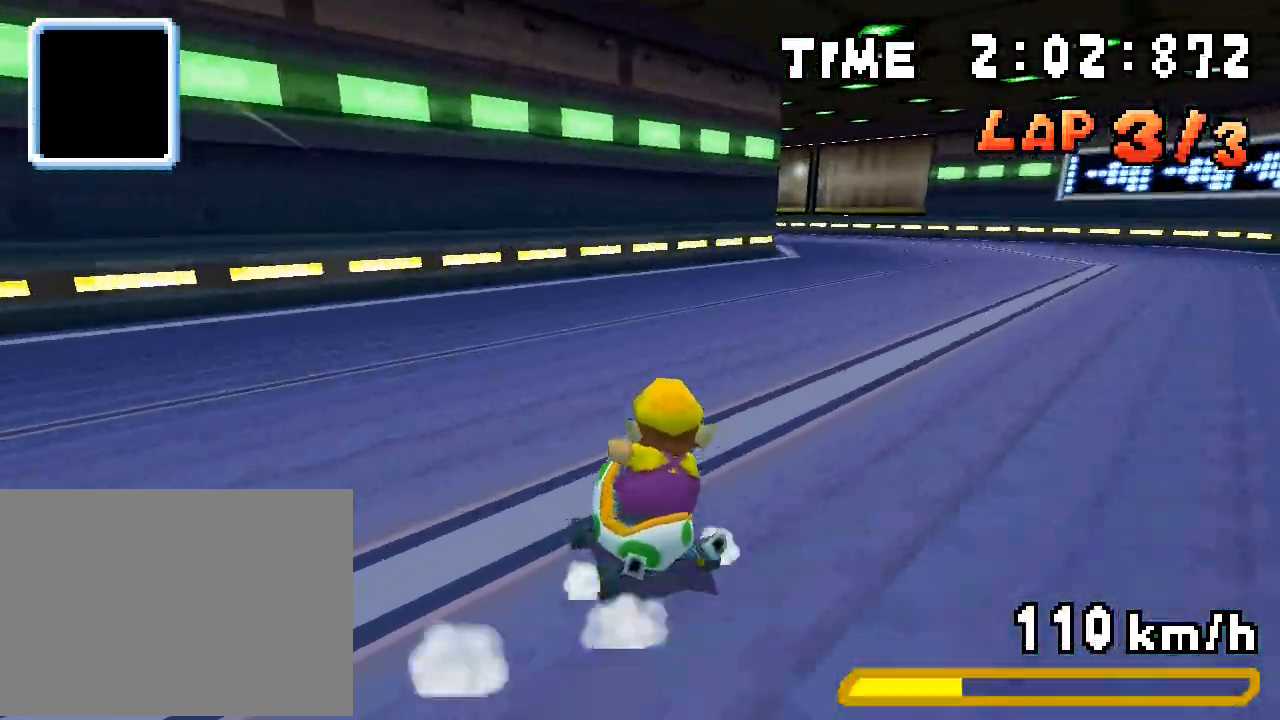
{"buttons": ["A"], "events": [[17, "DPAD_RIGHT", "up"], [67, "DPAD_LEFT", "down"], [201, "DPAD_LEFT", "up"], [251, "DPAD_RIGHT", "down"], [251, "DPAD_UP", "down"], [268, "DPAD_UP", "up"], [402, "DPAD_RIGHT", "up"], [435, "DPAD_LEFT", "down"], [502, "DPAD_LEFT", "up"], [502, "R1", "up"]]}
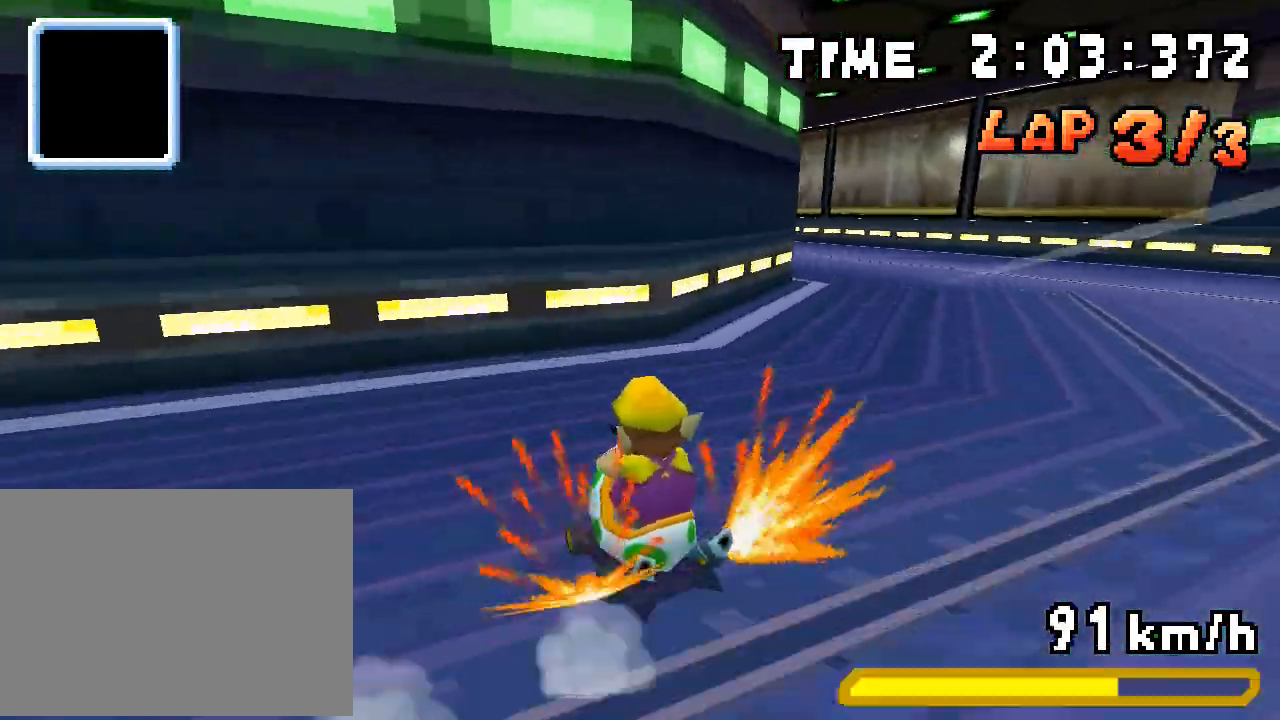
{"buttons": ["A", "R1", "DPAD_RIGHT"], "events": [[50, "R1", "down"], [184, "DPAD_LEFT", "down"], [418, "DPAD_LEFT", "up"], [435, "DPAD_RIGHT", "down"], [435, "DPAD_UP", "down"], [451, "DPAD_UP", "up"]]}
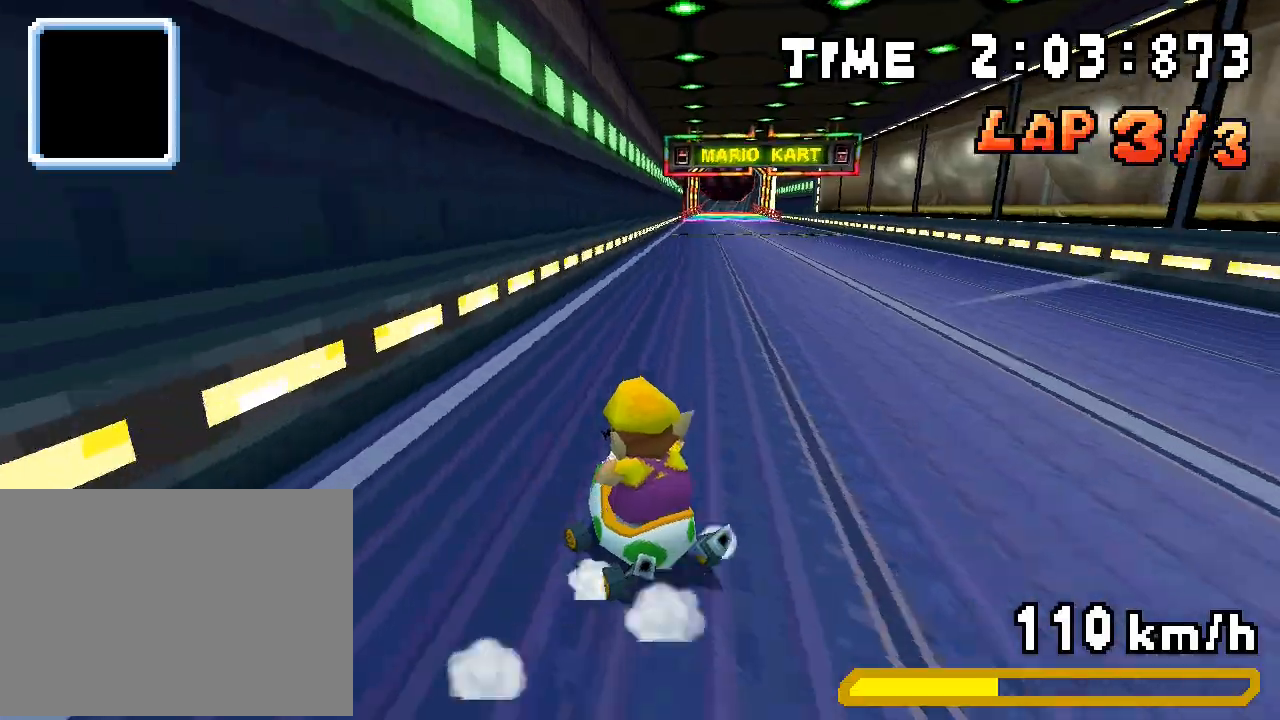
{"buttons": ["A", "R1", "DPAD_LEFT"], "events": [[84, "DPAD_RIGHT", "up"], [134, "DPAD_LEFT", "down"], [268, "DPAD_LEFT", "up"], [318, "DPAD_RIGHT", "down"], [318, "DPAD_UP", "down"], [335, "DPAD_UP", "up"], [468, "DPAD_RIGHT", "up"], [502, "DPAD_LEFT", "down"]]}
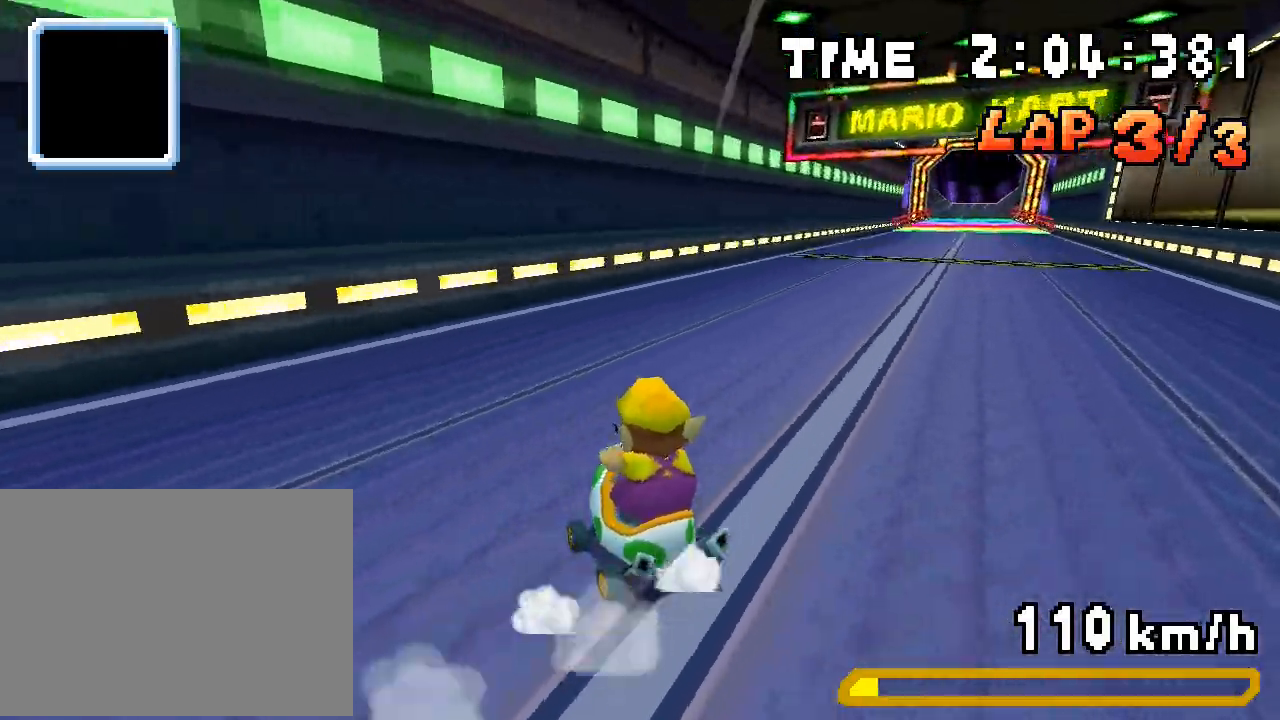
{"buttons": ["A", "R1", "DPAD_RIGHT"], "events": [[33, "R1", "up"], [50, "DPAD_LEFT", "up"], [83, "DPAD_RIGHT", "down"], [83, "R1", "down"]]}
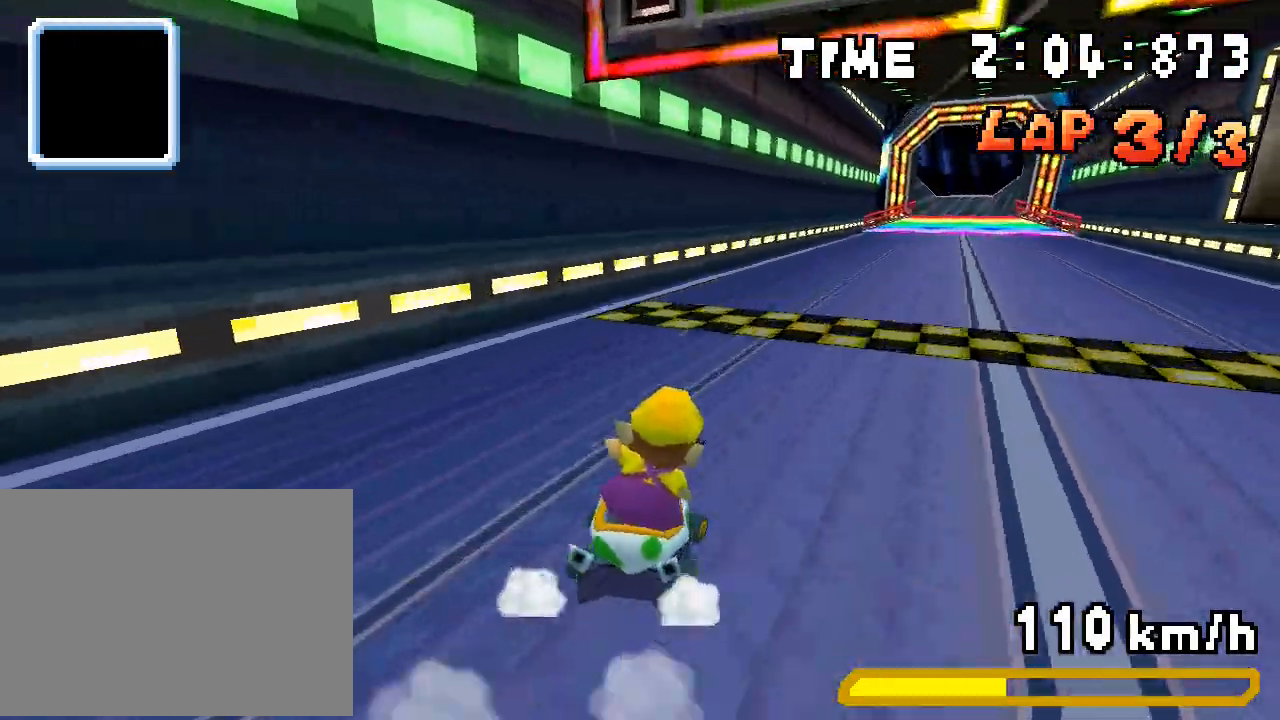
{"buttons": [], "events": [[34, "R1", "up"], [117, "DPAD_RIGHT", "up"], [218, "A", "up"]]}
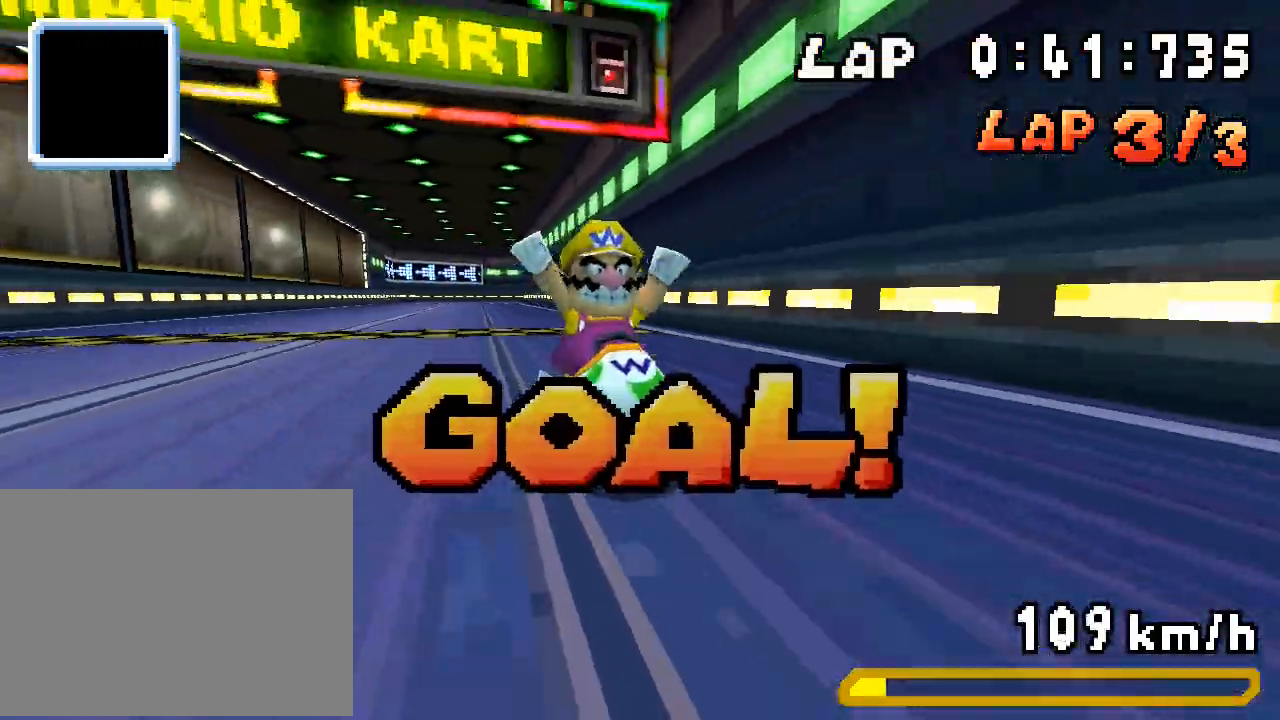
{"buttons": [], "events": []}
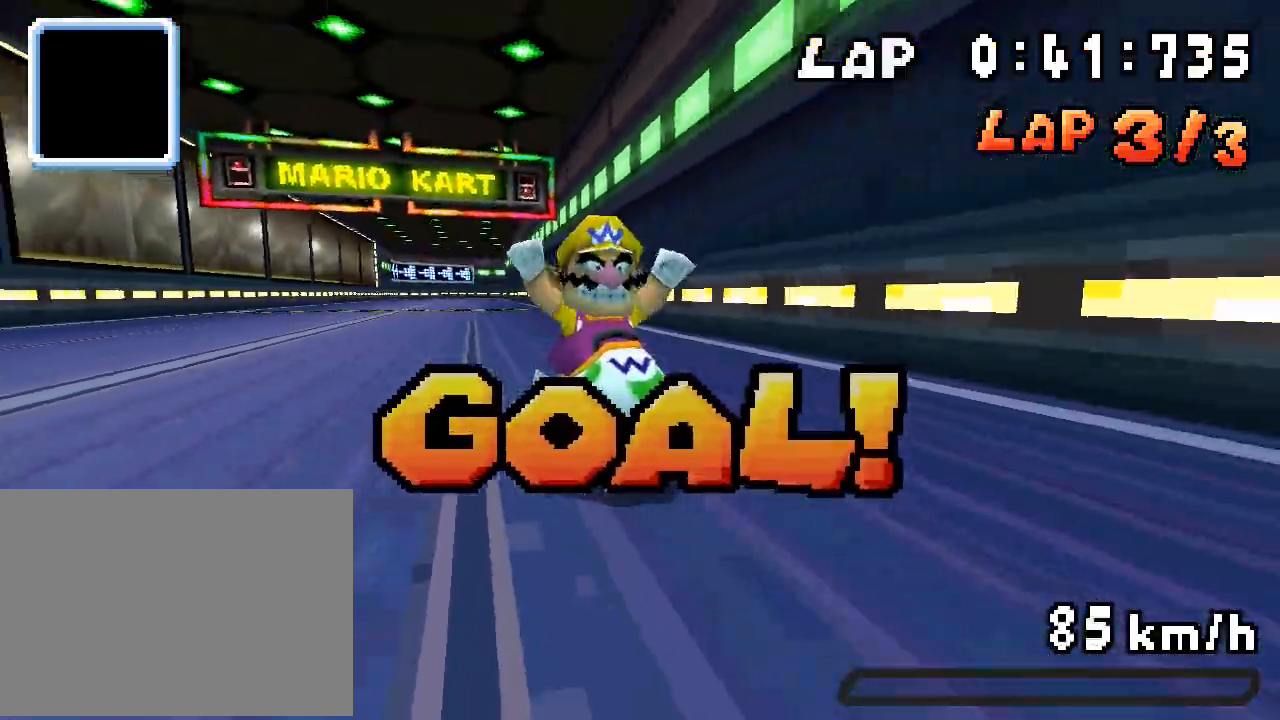
{"buttons": [], "events": []}
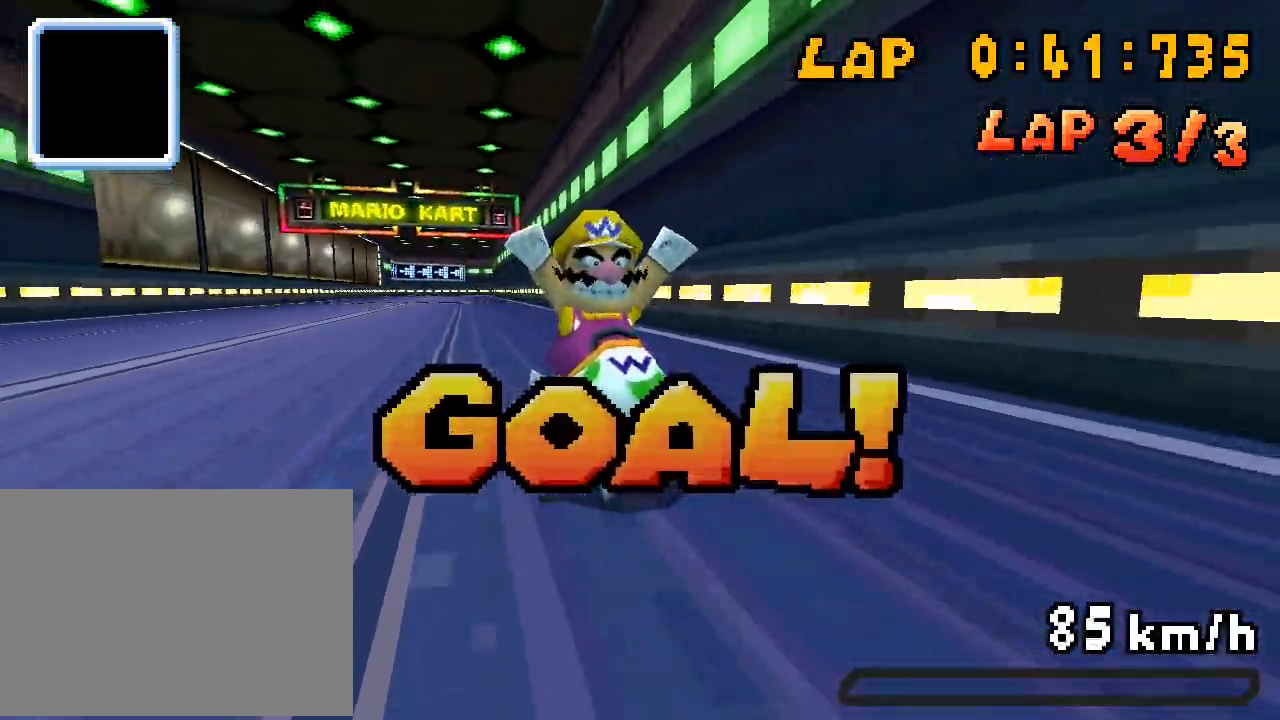
{"buttons": [], "events": [[150, "L1", "down"], [217, "L1", "up"], [284, "L1", "down"], [334, "DPAD_RIGHT", "down"], [334, "L1", "up"], [384, "DPAD_RIGHT", "up"]]}